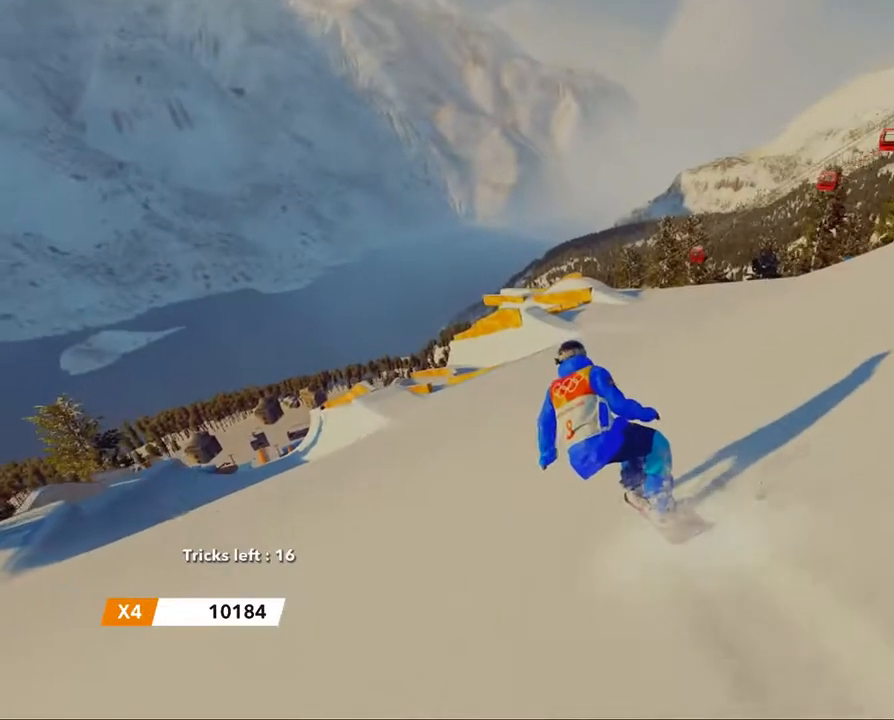
Gameplay with a controller (Xbox layout); each line is a JSON object with the inputs held at the frame after it. "events" lists button and stick changes between this image and that frame as [ms after this image, input, new state], when the widget could be followed in between.
{"buttons": [], "left_stick": "left", "right_stick": "center", "events": []}
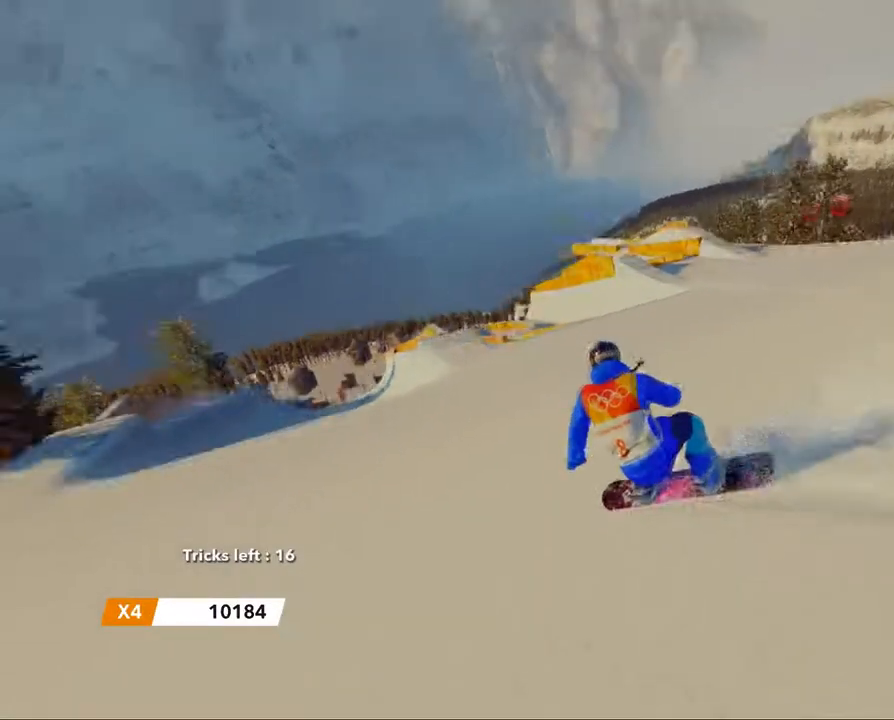
{"buttons": [], "left_stick": "up", "right_stick": "center", "events": [[284, "left_stick", "up-left"], [484, "left_stick", "up"]]}
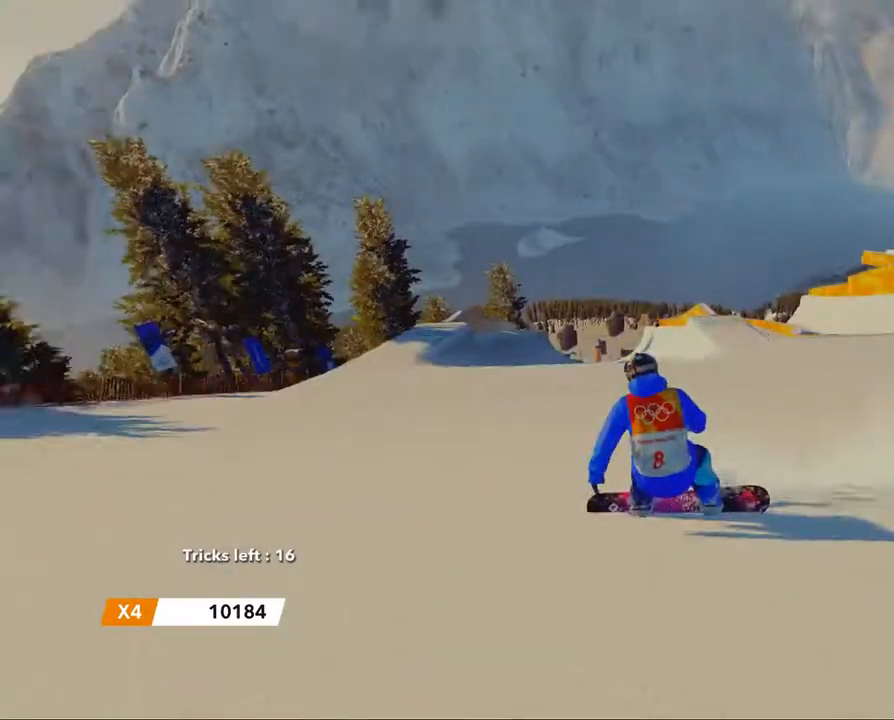
{"buttons": [], "left_stick": "up-right", "right_stick": "center", "events": [[450, "left_stick", "up-right"]]}
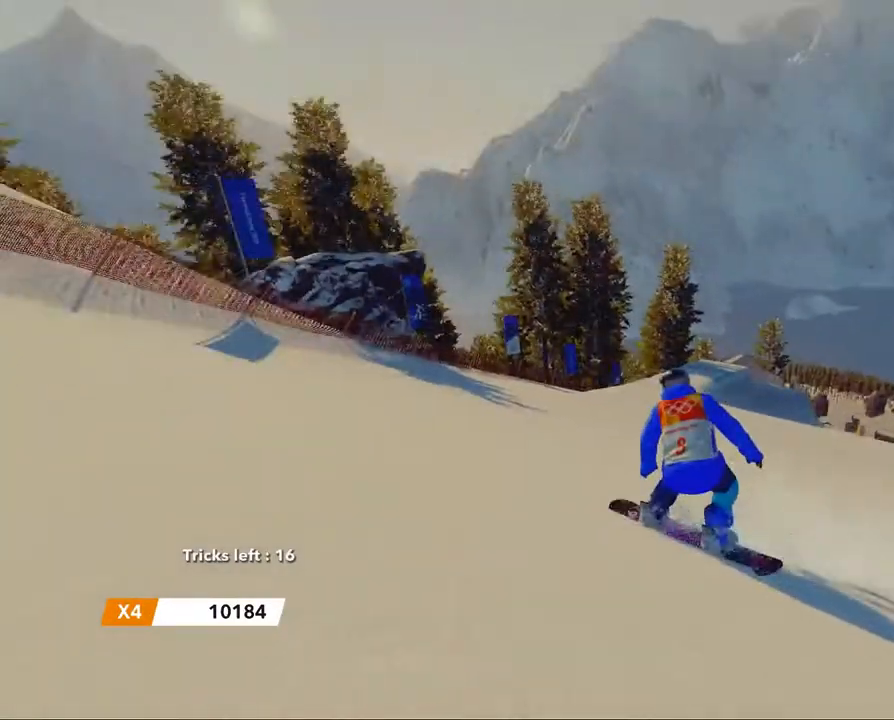
{"buttons": [], "left_stick": "up-right", "right_stick": "center", "events": []}
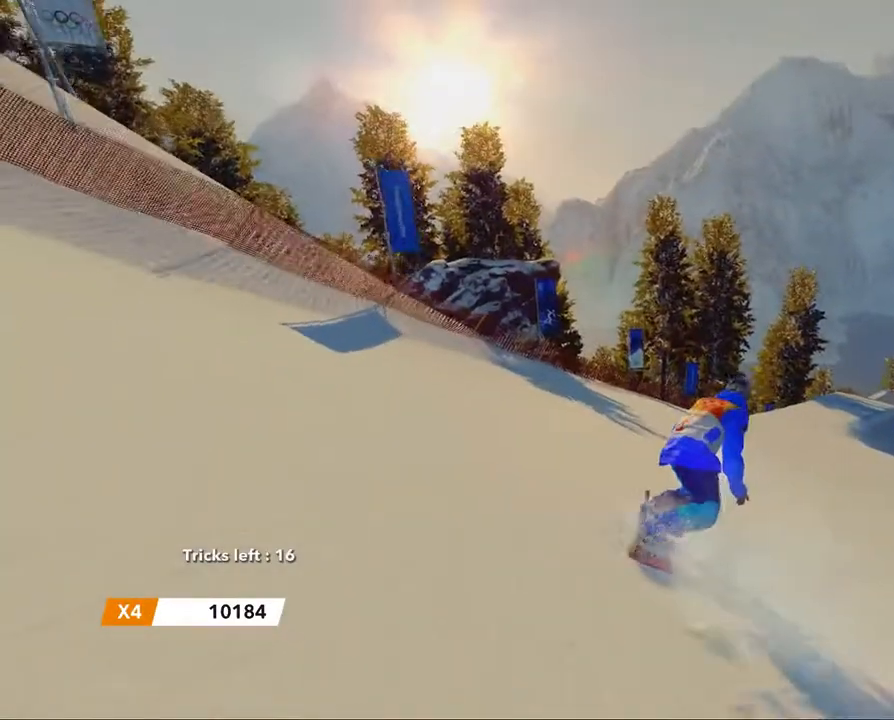
{"buttons": [], "left_stick": "center", "right_stick": "center", "events": [[267, "left_stick", "center"]]}
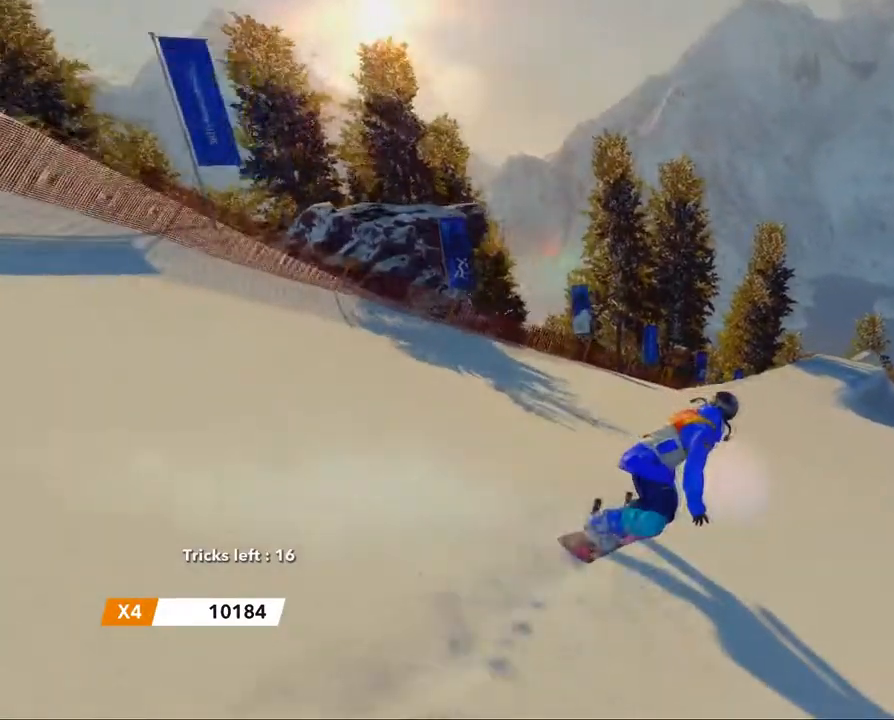
{"buttons": [], "left_stick": "center", "right_stick": "center", "events": [[284, "left_stick", "left"], [401, "left_stick", "center"]]}
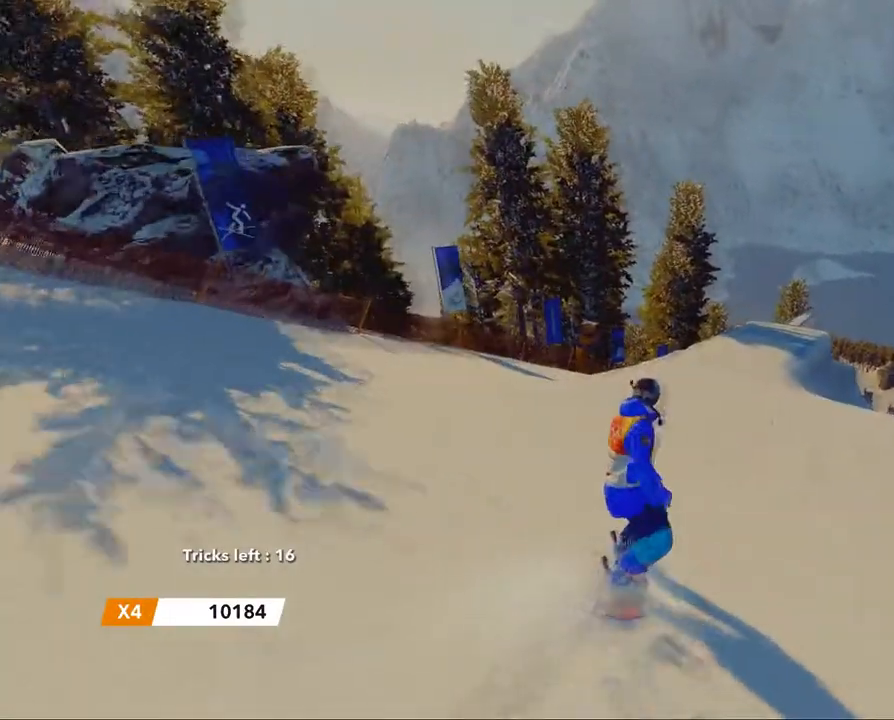
{"buttons": ["R2"], "left_stick": "center", "right_stick": "center", "events": [[367, "left_stick", "right"], [467, "R2", "down"], [467, "left_stick", "center"]]}
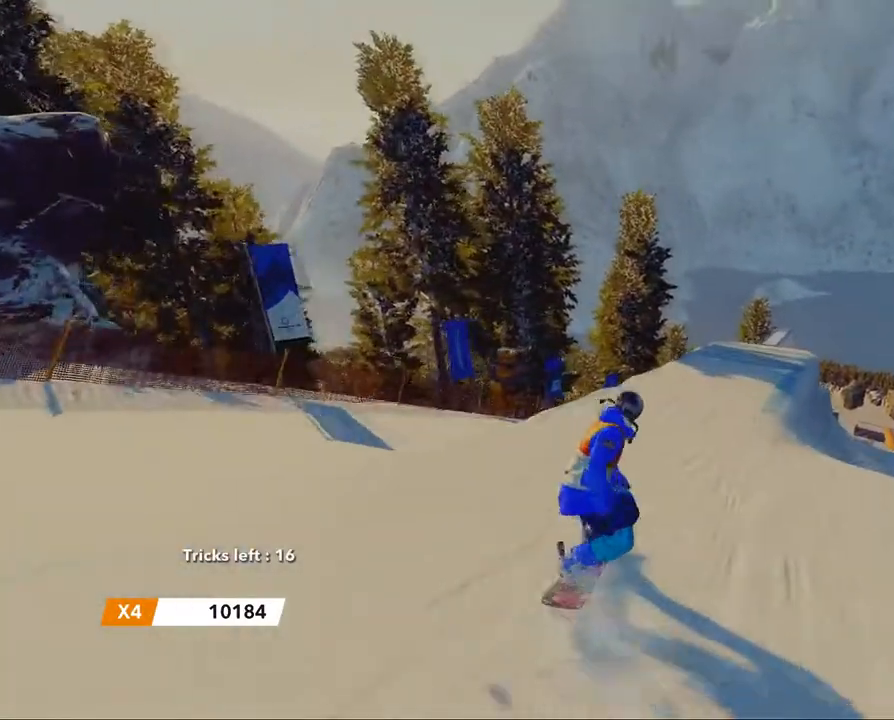
{"buttons": ["R2"], "left_stick": "center", "right_stick": "center", "events": [[217, "left_stick", "right"], [334, "left_stick", "center"]]}
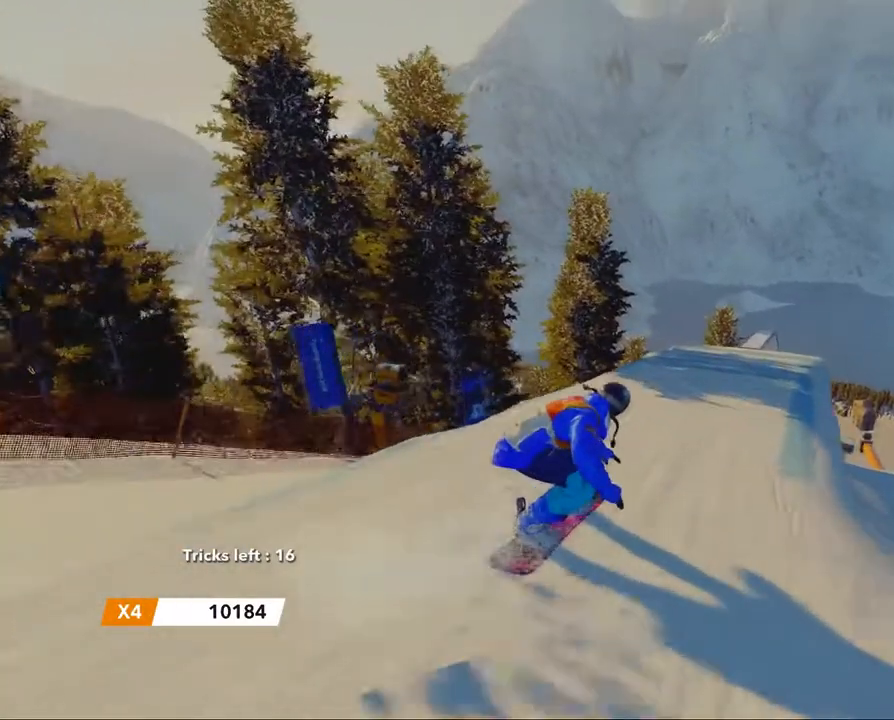
{"buttons": ["R2"], "left_stick": "center", "right_stick": "center", "events": [[83, "left_stick", "right"], [250, "left_stick", "center"]]}
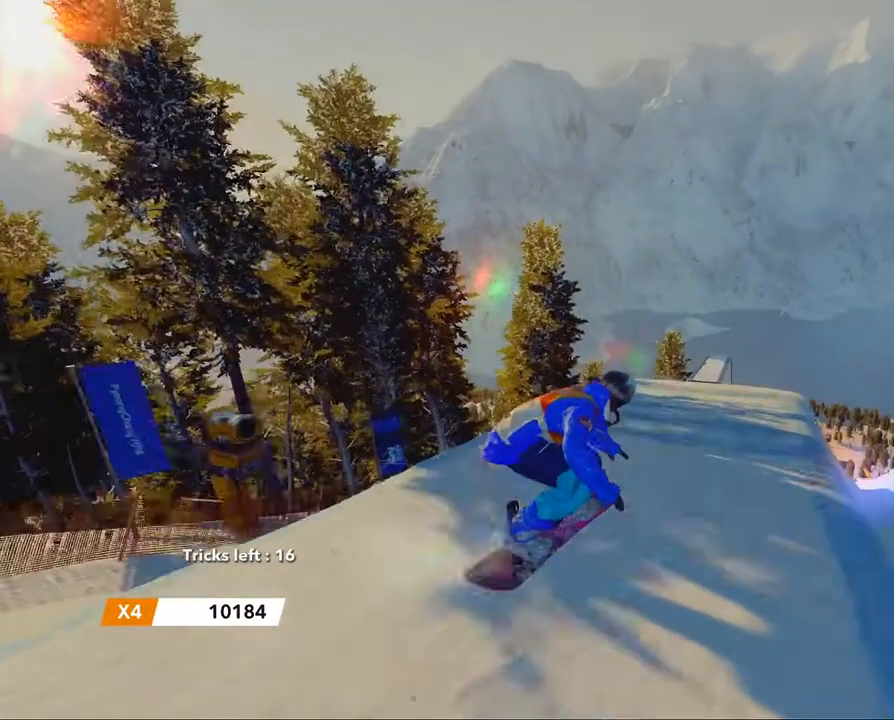
{"buttons": [], "left_stick": "center", "right_stick": "center", "events": [[17, "left_stick", "right"], [117, "left_stick", "center"], [284, "left_stick", "left"], [484, "R2", "up"], [484, "left_stick", "center"]]}
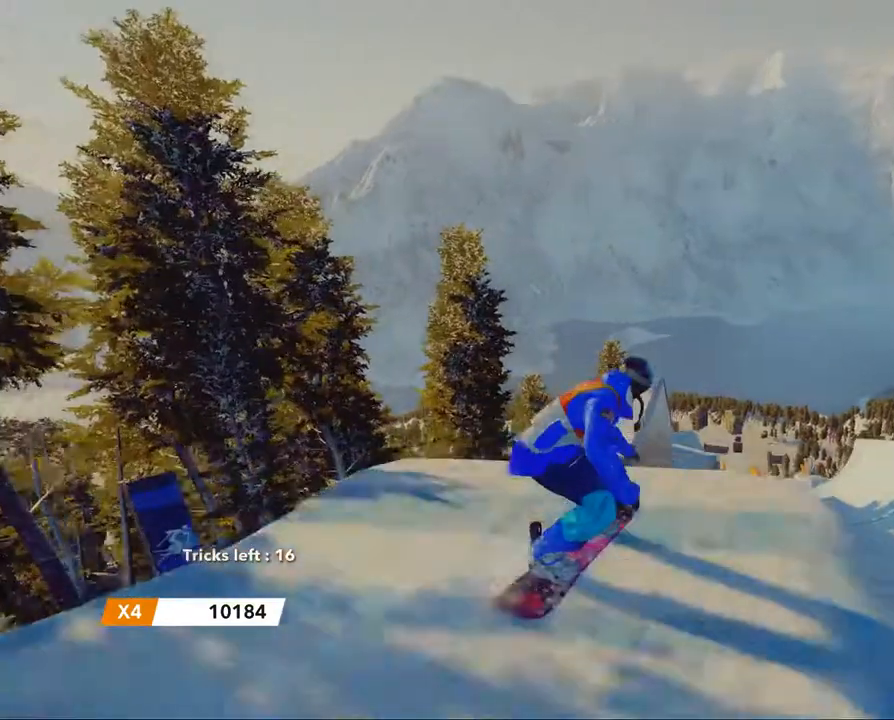
{"buttons": [], "left_stick": "left", "right_stick": "up-left", "events": [[133, "left_stick", "left"], [484, "right_stick", "up-left"]]}
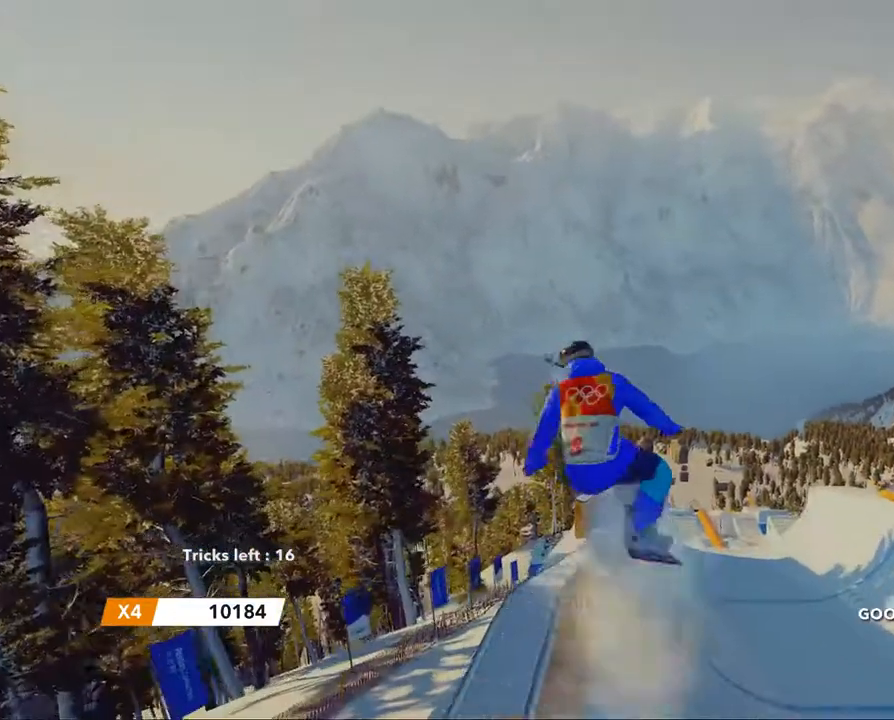
{"buttons": [], "left_stick": "left", "right_stick": "center", "events": [[434, "right_stick", "center"]]}
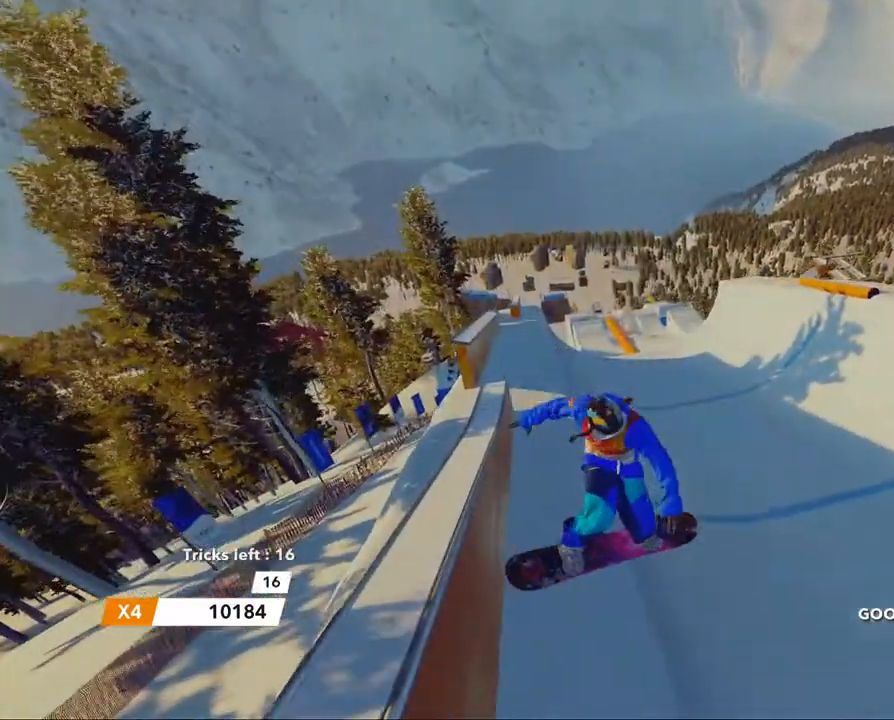
{"buttons": ["R2"], "left_stick": "center", "right_stick": "center", "events": [[50, "left_stick", "center"], [200, "R2", "down"], [250, "left_stick", "left"], [400, "left_stick", "center"]]}
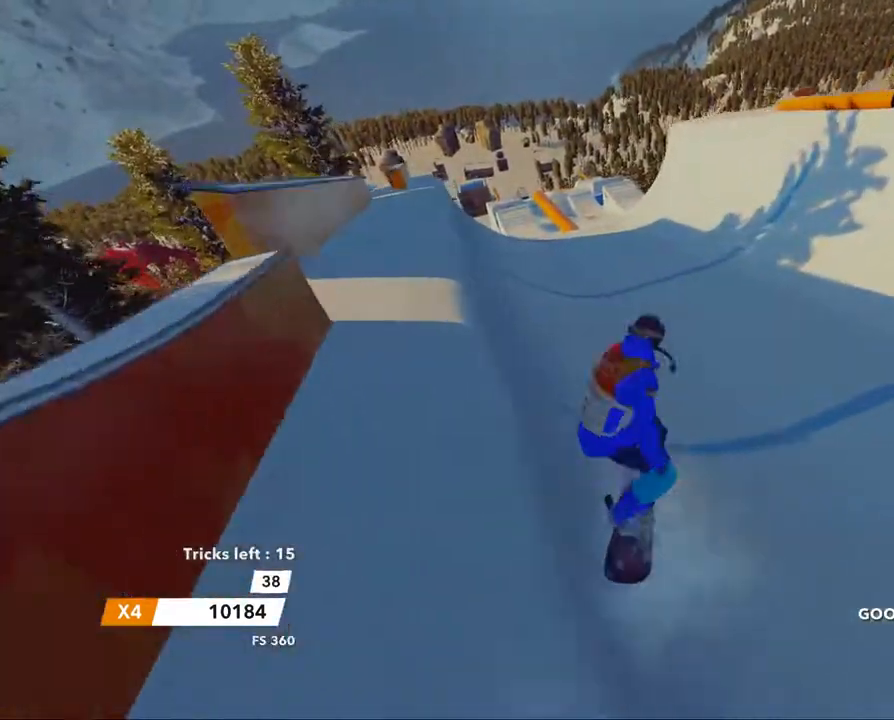
{"buttons": ["R2"], "left_stick": "right", "right_stick": "center", "events": [[117, "left_stick", "right"], [217, "left_stick", "center"], [434, "left_stick", "right"]]}
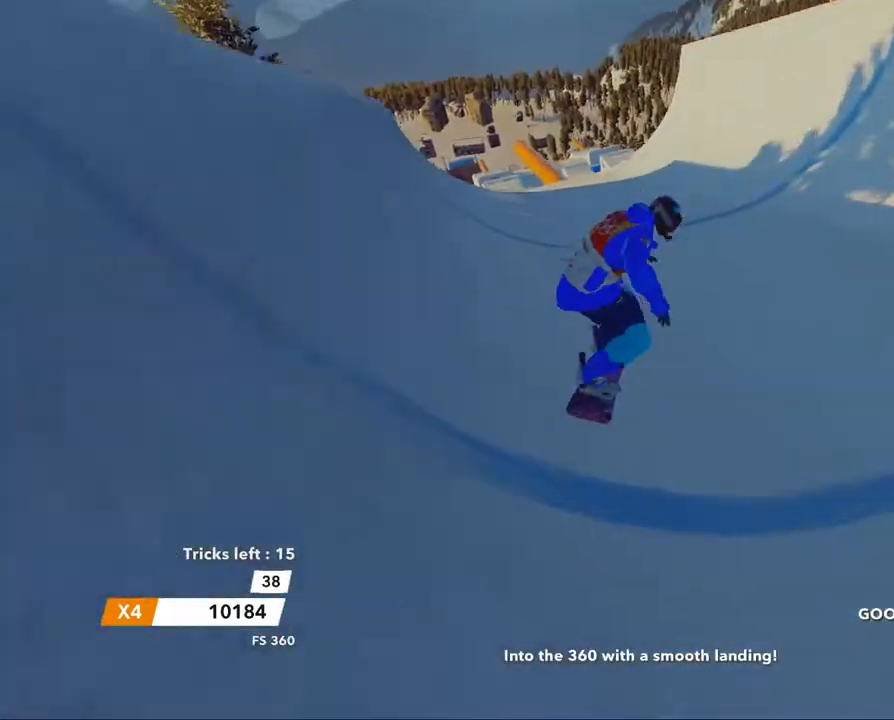
{"buttons": ["R2"], "left_stick": "right", "right_stick": "center", "events": [[117, "left_stick", "up-right"], [451, "left_stick", "right"]]}
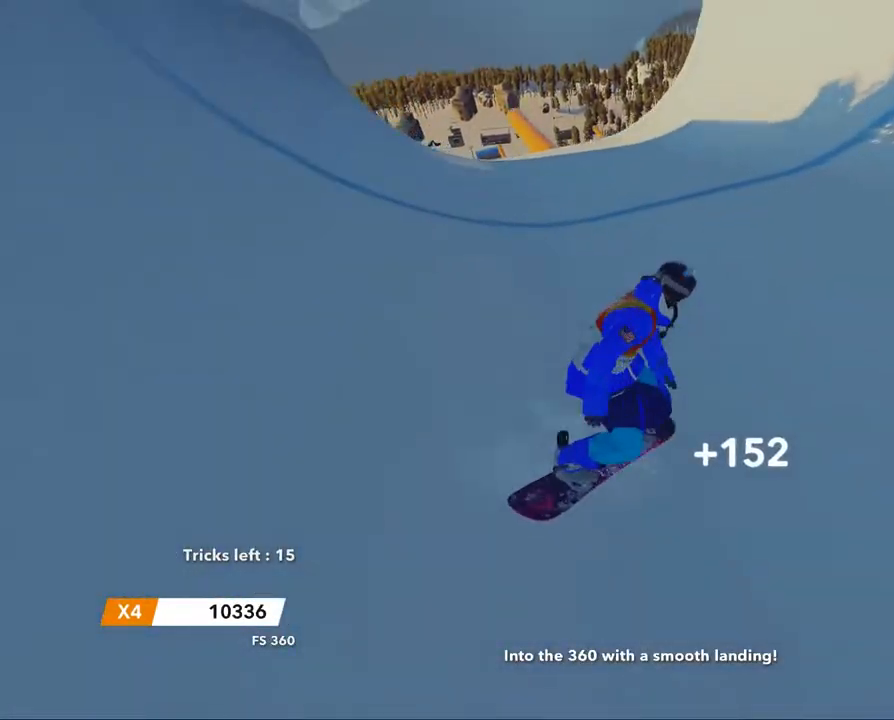
{"buttons": ["R2"], "left_stick": "up", "right_stick": "center", "events": [[300, "left_stick", "up-right"], [483, "left_stick", "up"]]}
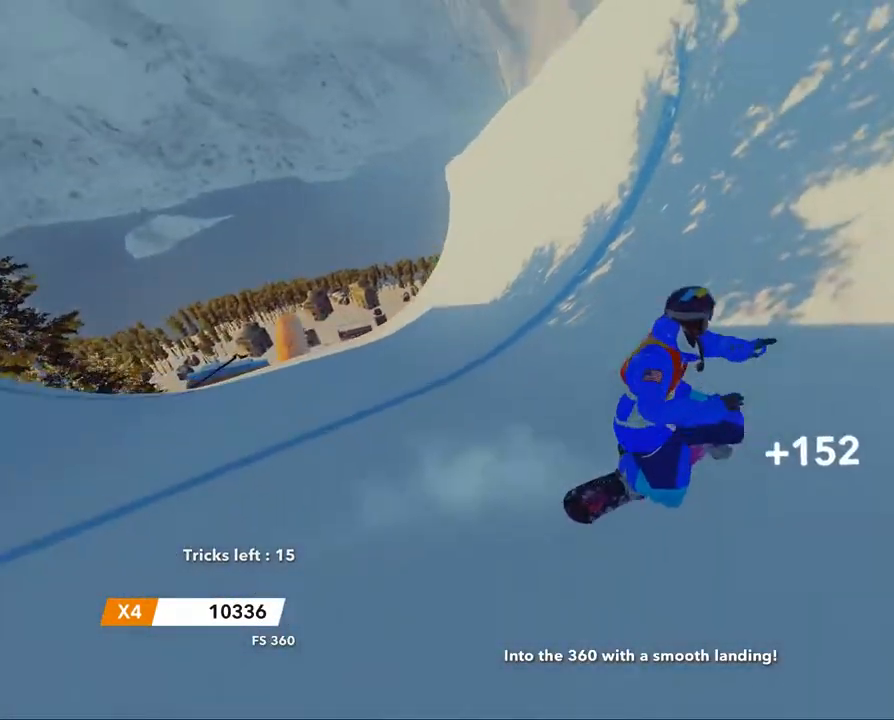
{"buttons": ["R2"], "left_stick": "center", "right_stick": "center", "events": [[100, "left_stick", "up-left"], [350, "left_stick", "up"], [501, "left_stick", "center"]]}
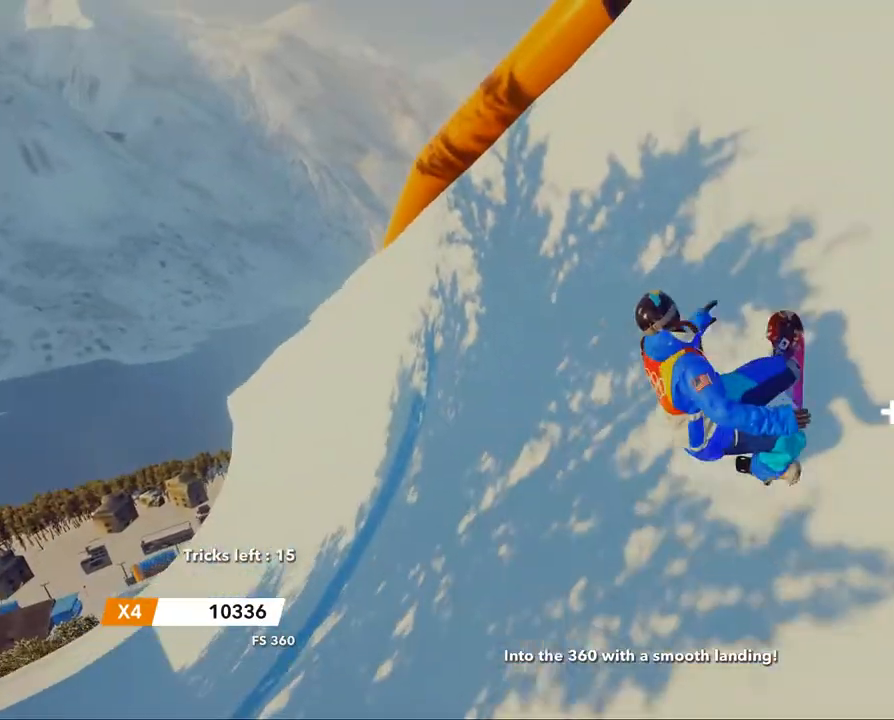
{"buttons": ["R2"], "left_stick": "up-right", "right_stick": "up", "events": [[100, "R2", "up"], [183, "left_stick", "up"], [216, "right_stick", "up-left"], [250, "R2", "down"], [250, "left_stick", "up-right"], [500, "right_stick", "up"]]}
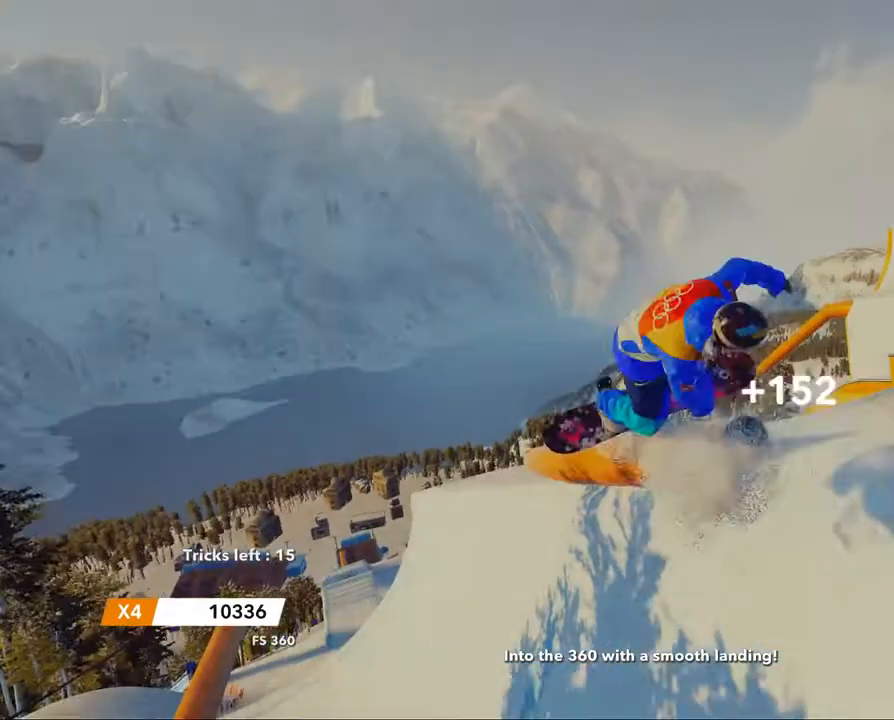
{"buttons": [], "left_stick": "up-right", "right_stick": "center", "events": [[267, "right_stick", "up-right"], [434, "R2", "up"], [484, "right_stick", "center"]]}
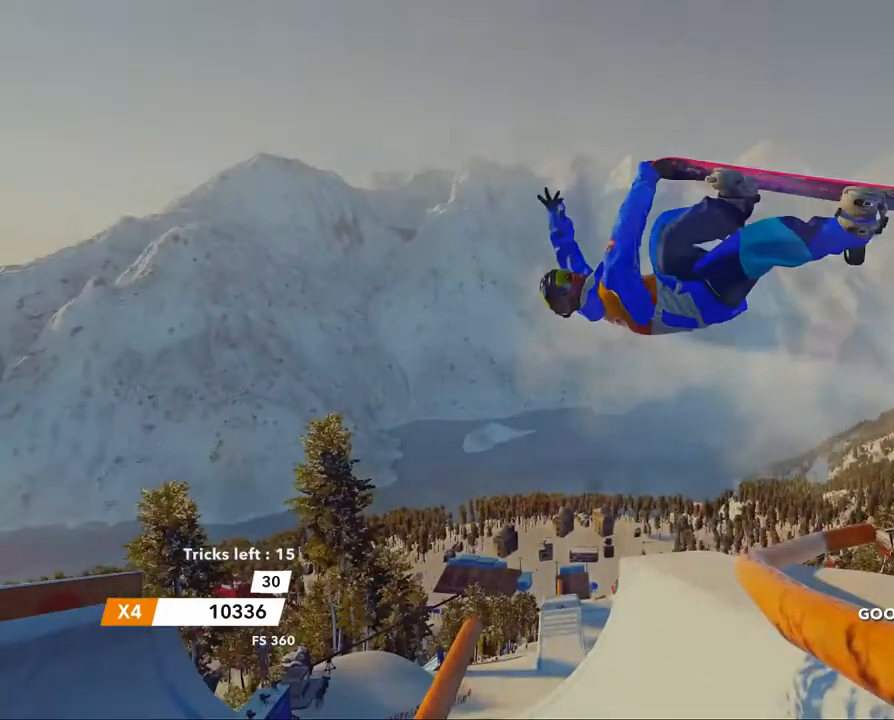
{"buttons": [], "left_stick": "center", "right_stick": "center", "events": [[33, "left_stick", "center"]]}
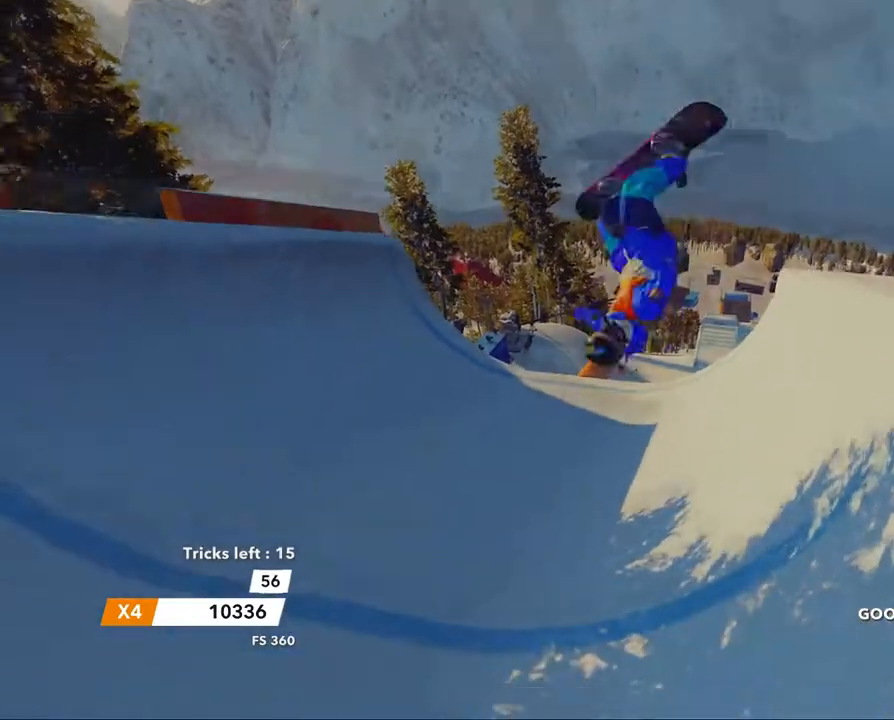
{"buttons": ["R2"], "left_stick": "up-left", "right_stick": "center", "events": [[400, "R2", "down"], [417, "left_stick", "up-left"]]}
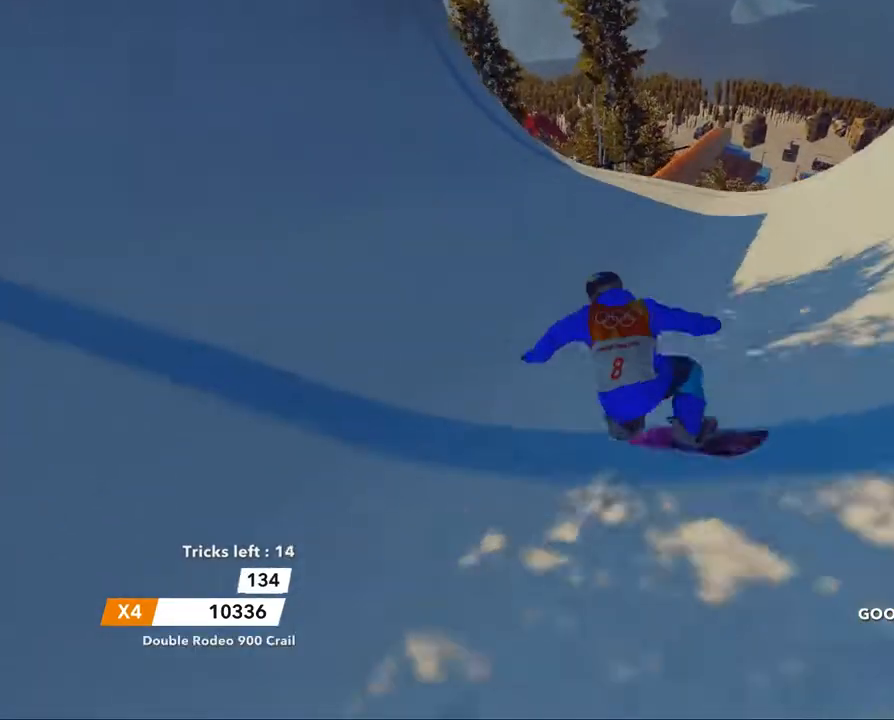
{"buttons": ["R2"], "left_stick": "up", "right_stick": "center", "events": [[417, "left_stick", "up"]]}
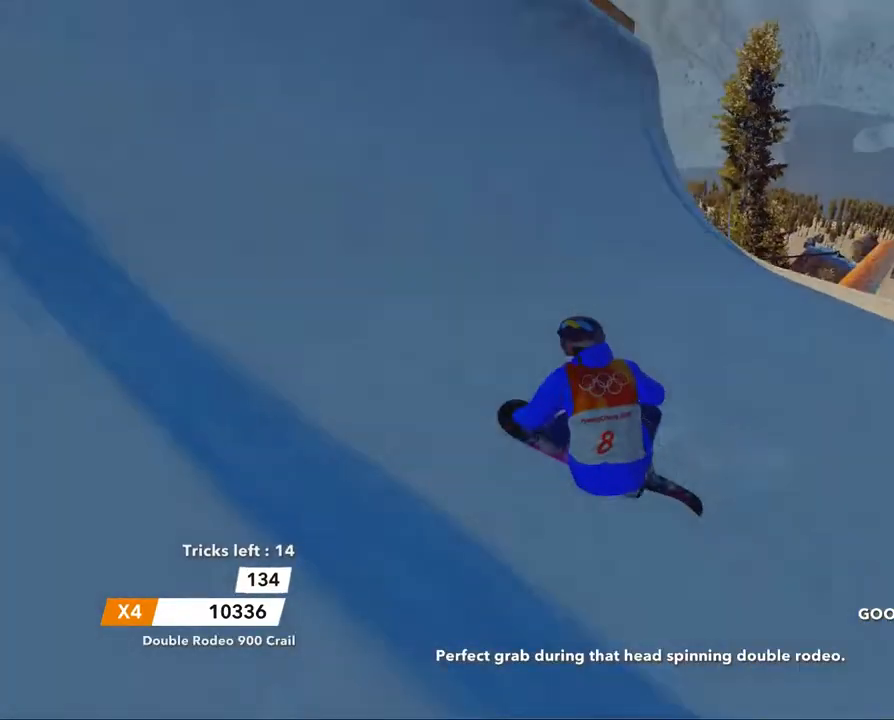
{"buttons": ["R2"], "left_stick": "up-left", "right_stick": "center", "events": [[467, "left_stick", "up-left"]]}
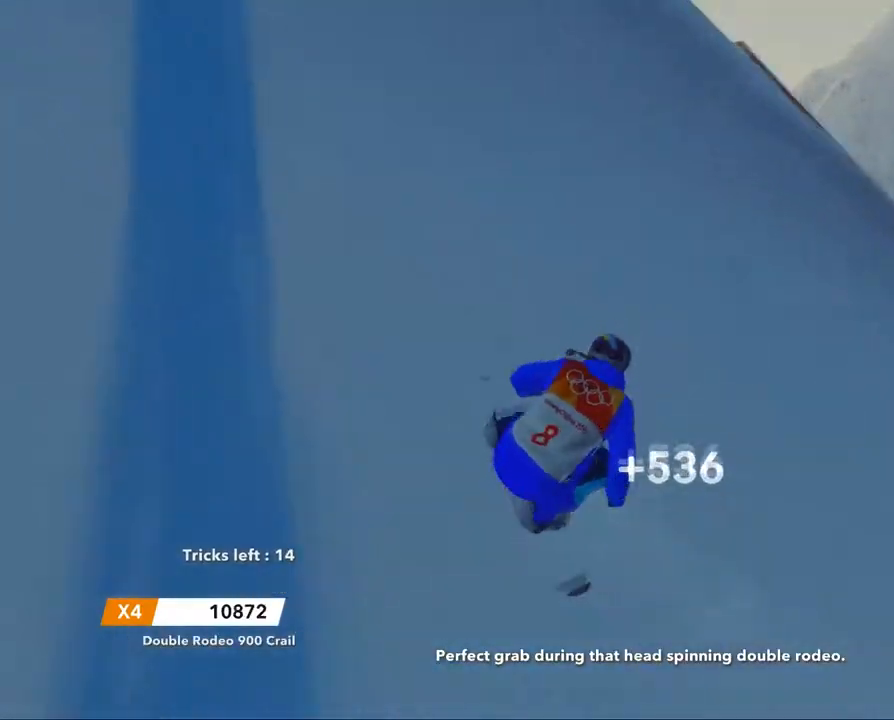
{"buttons": ["R2"], "left_stick": "down-left", "right_stick": "down", "events": [[333, "R2", "up"], [367, "left_stick", "left"], [383, "right_stick", "down"], [467, "R2", "down"], [500, "left_stick", "down-left"]]}
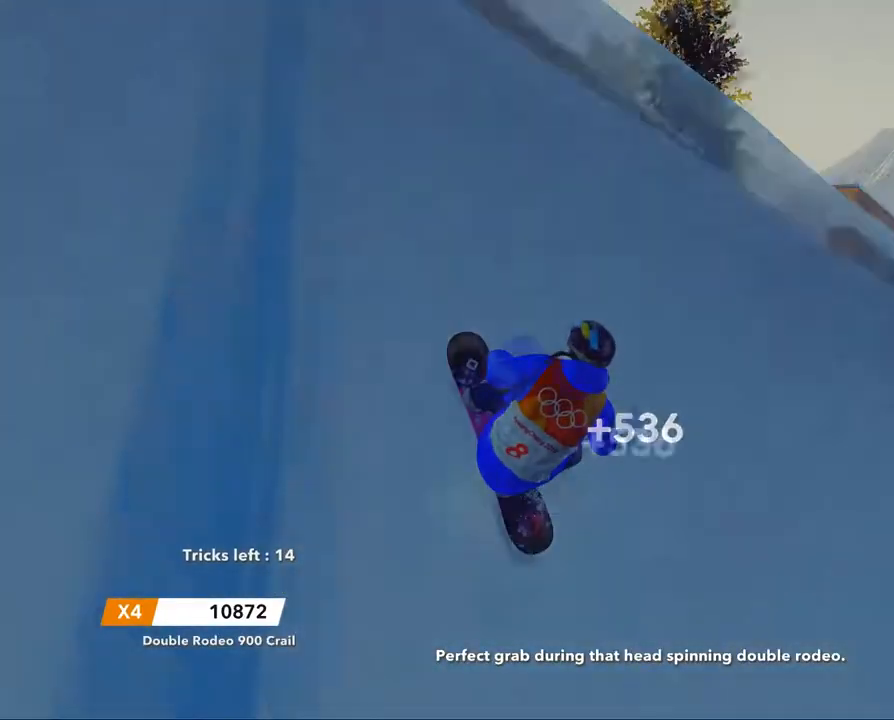
{"buttons": [], "left_stick": "center", "right_stick": "center", "events": [[67, "R3", "down"], [434, "R3", "up"], [451, "R2", "up"], [501, "left_stick", "center"], [501, "right_stick", "center"]]}
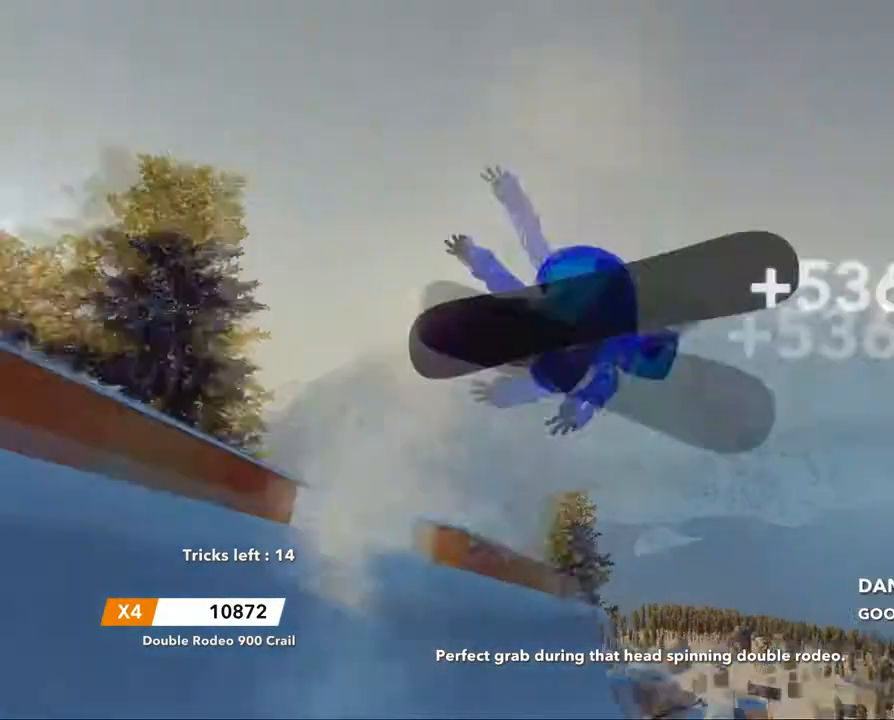
{"buttons": [], "left_stick": "center", "right_stick": "center", "events": []}